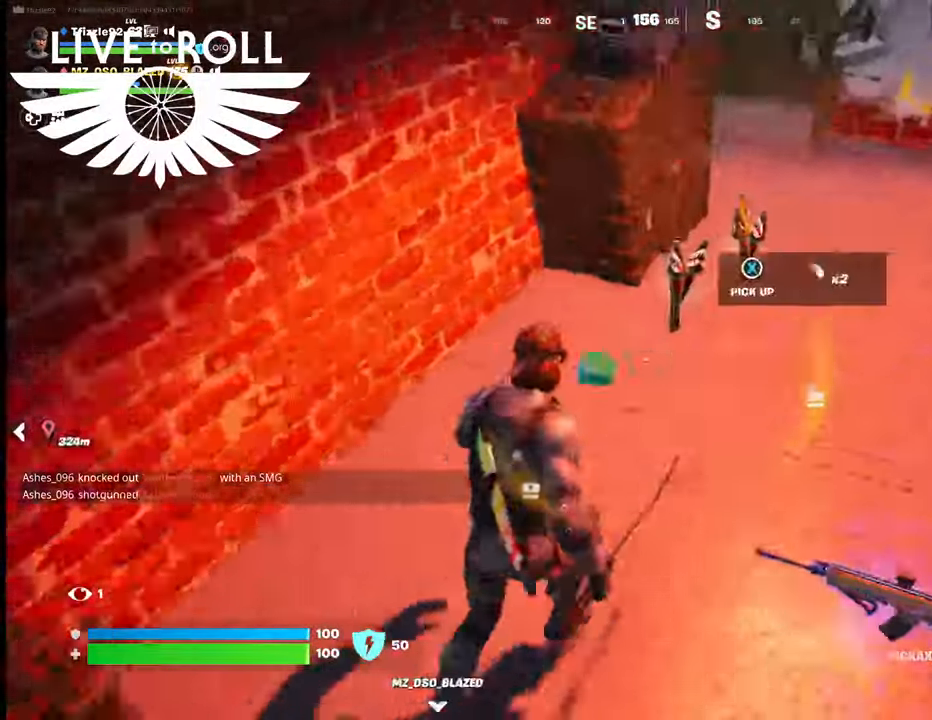
Gameplay with a controller (Xbox layout); each line is a JSON object with the inputs held at the frame after it. "events" lists button and stick changes between this image and that frame as [ms after this image, input, new state], when the widget could be followed in between.
{"buttons": [], "left_stick": "up", "right_stick": "center", "events": [[200, "right_stick", "center"], [367, "left_stick", "up"]]}
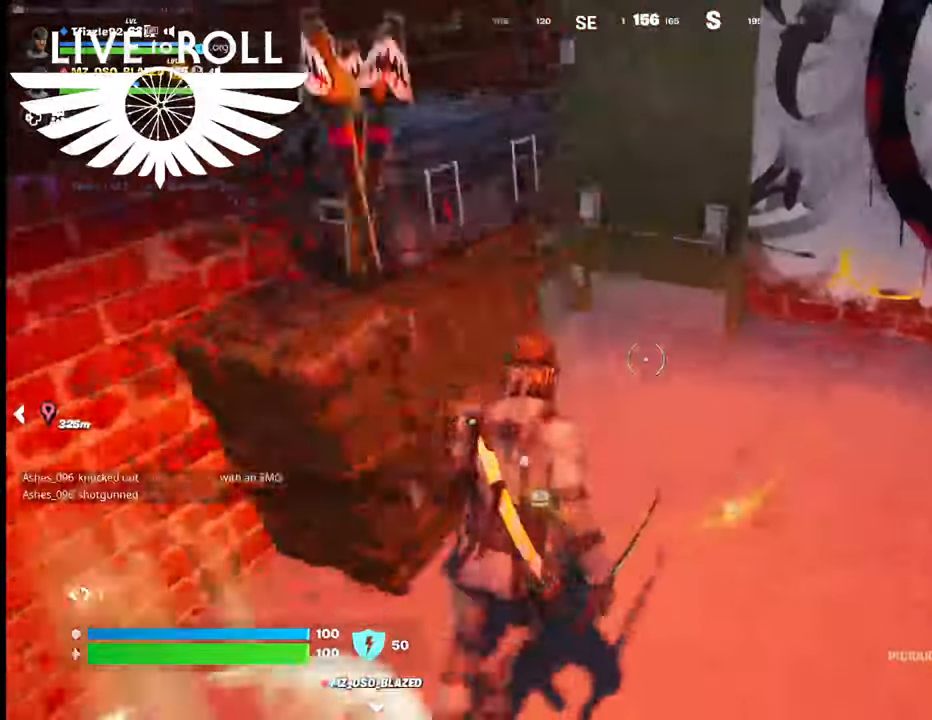
{"buttons": [], "left_stick": "up-left", "right_stick": "center", "events": [[267, "right_stick", "up-left"], [434, "right_stick", "center"], [500, "left_stick", "up-left"]]}
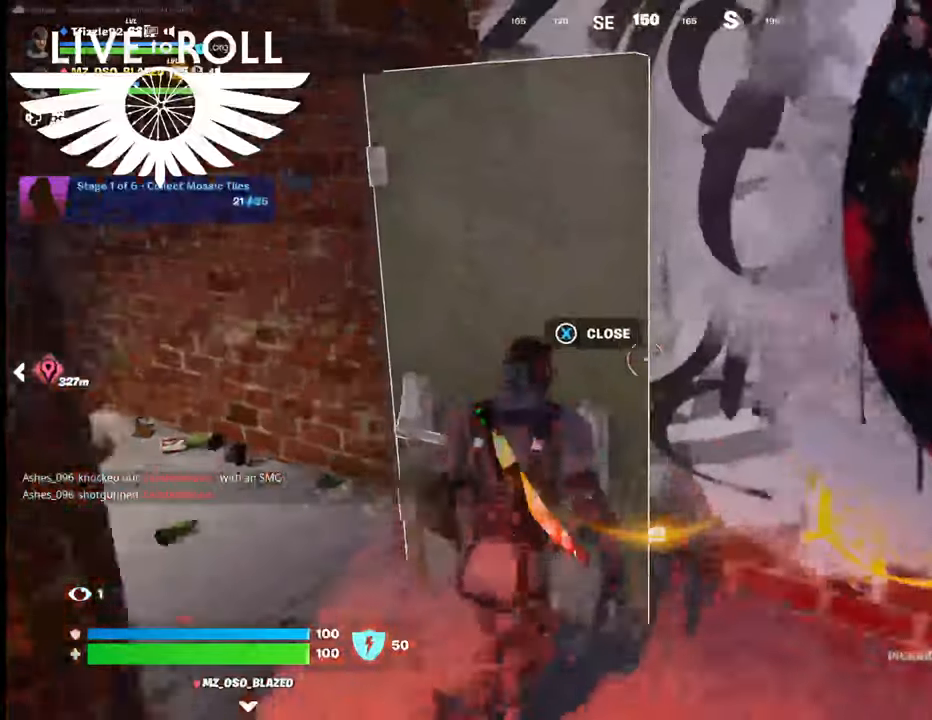
{"buttons": [], "left_stick": "up-left", "right_stick": "left", "events": [[167, "right_stick", "left"]]}
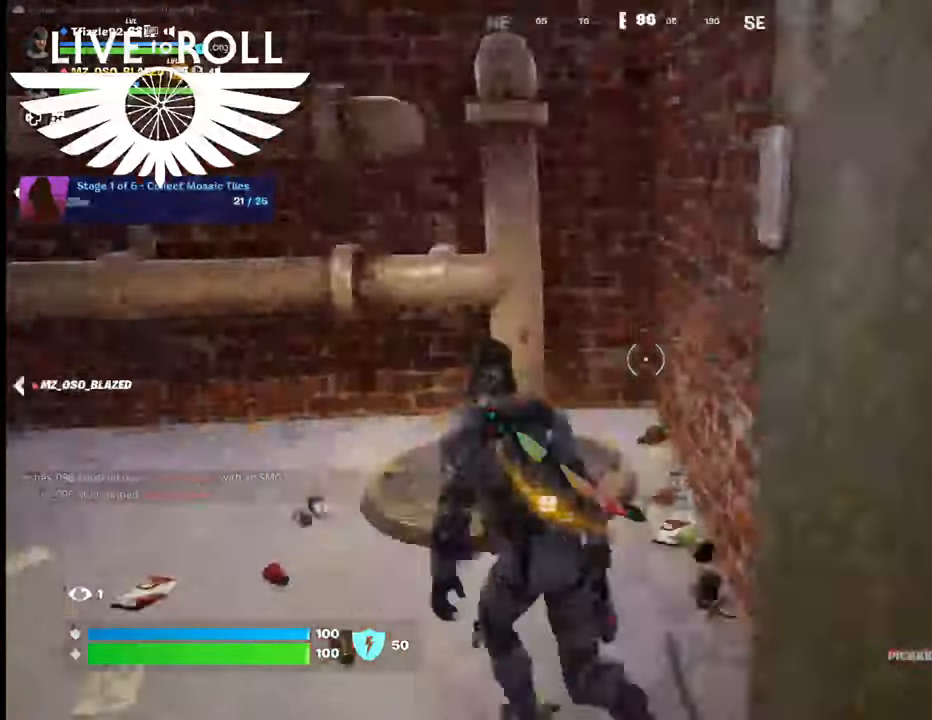
{"buttons": [], "left_stick": "center", "right_stick": "left", "events": [[100, "left_stick", "up"], [300, "left_stick", "center"]]}
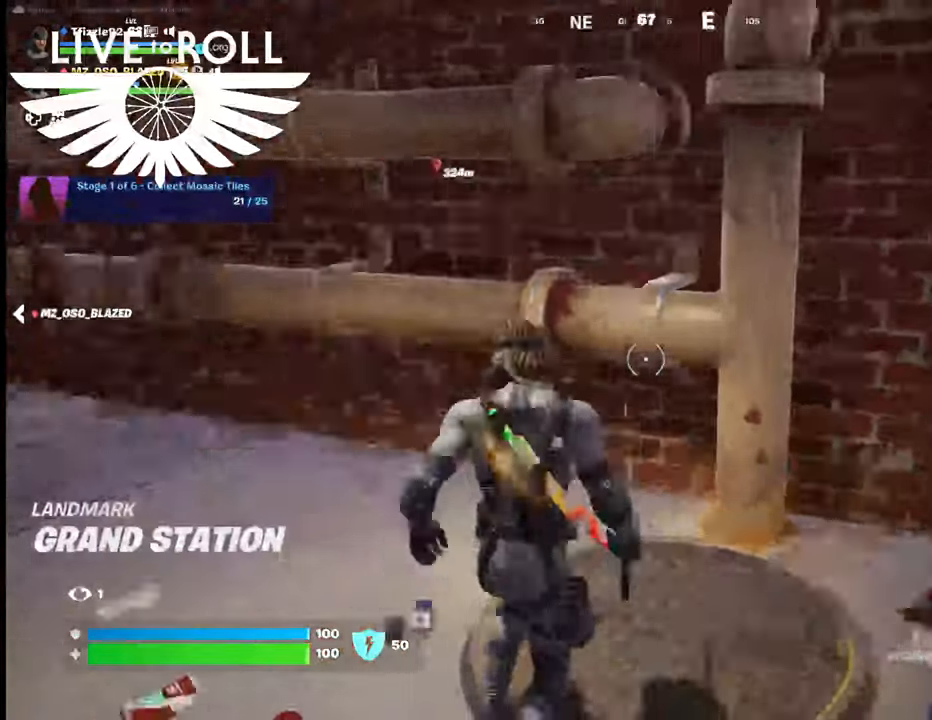
{"buttons": [], "left_stick": "up", "right_stick": "up-left", "events": [[167, "left_stick", "up"], [367, "right_stick", "up-left"]]}
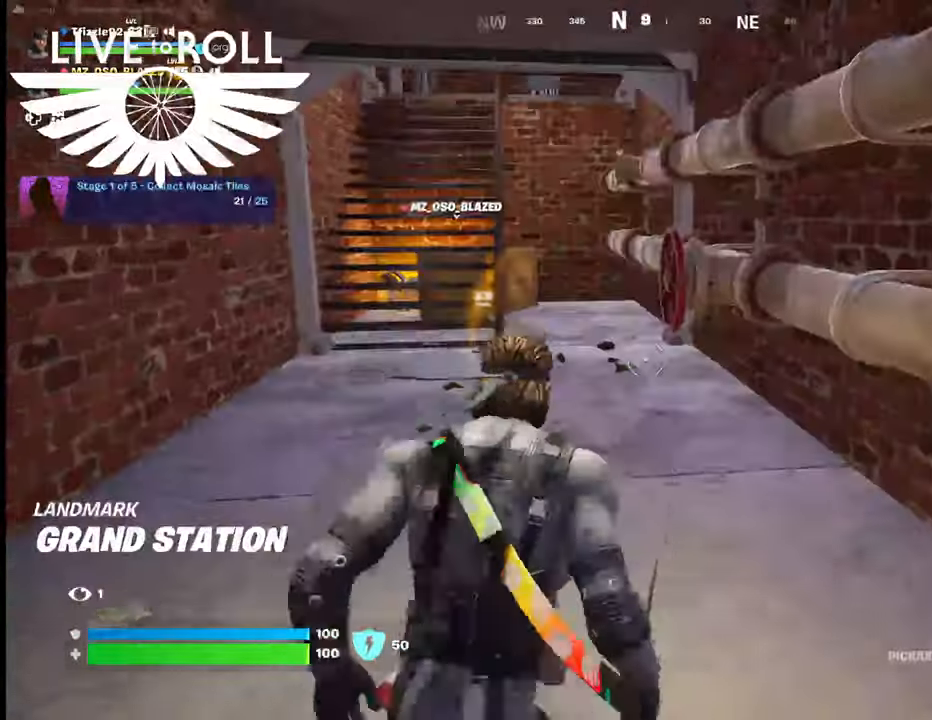
{"buttons": [], "left_stick": "up", "right_stick": "up", "events": [[400, "right_stick", "up"]]}
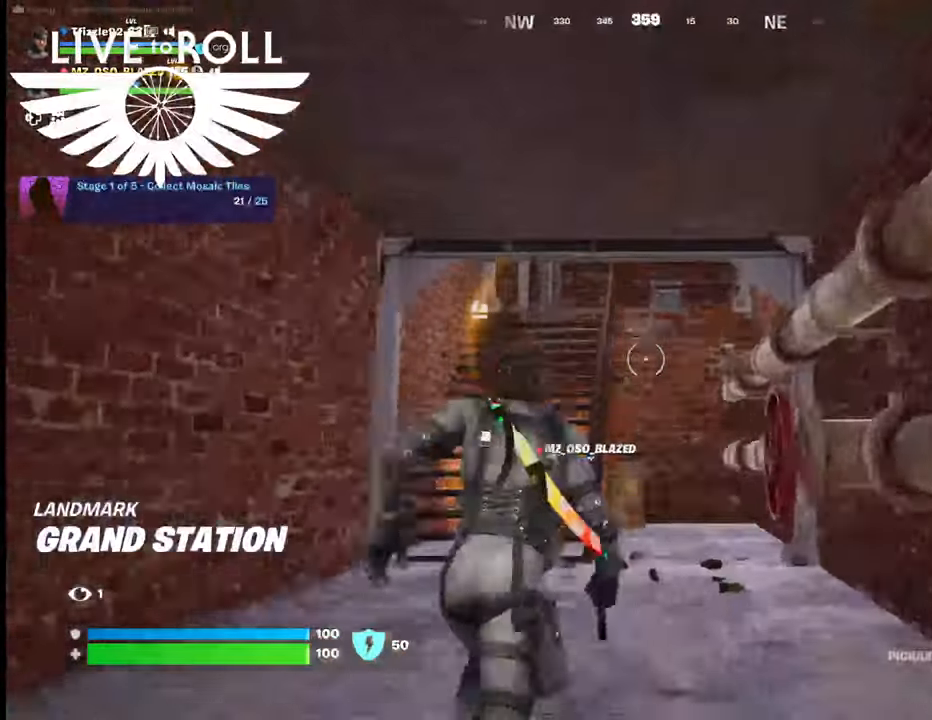
{"buttons": [], "left_stick": "up", "right_stick": "center", "events": [[200, "right_stick", "center"]]}
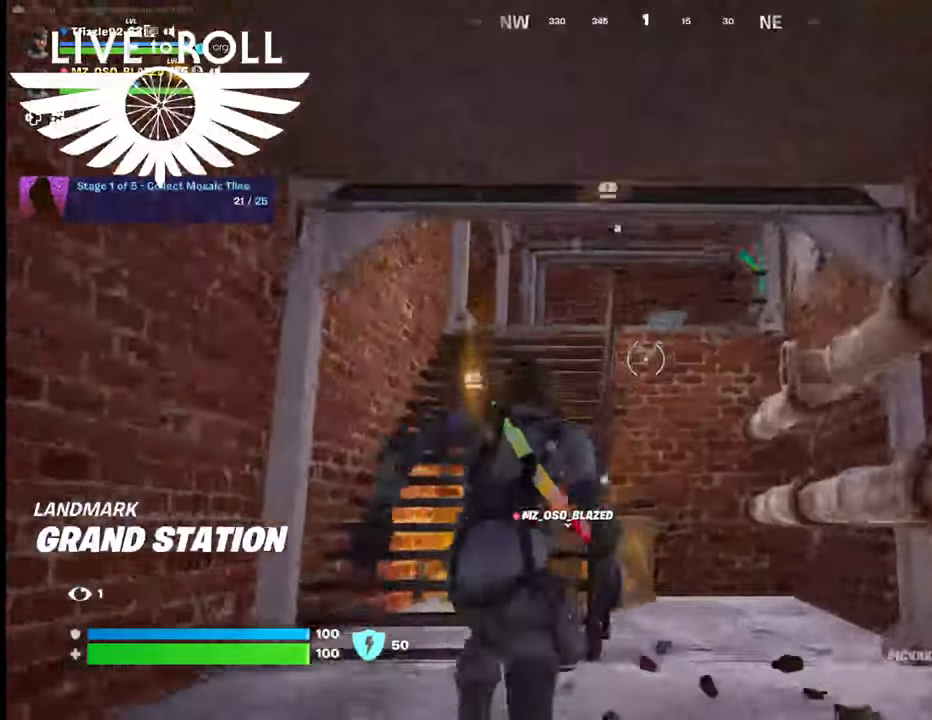
{"buttons": [], "left_stick": "up", "right_stick": "center", "events": []}
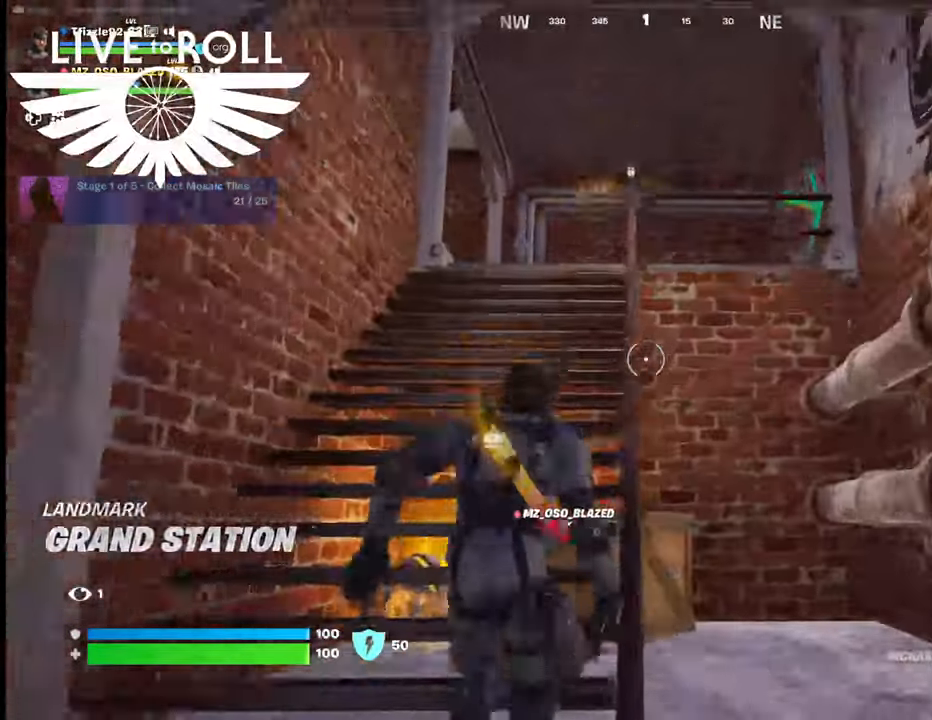
{"buttons": [], "left_stick": "up", "right_stick": "center", "events": []}
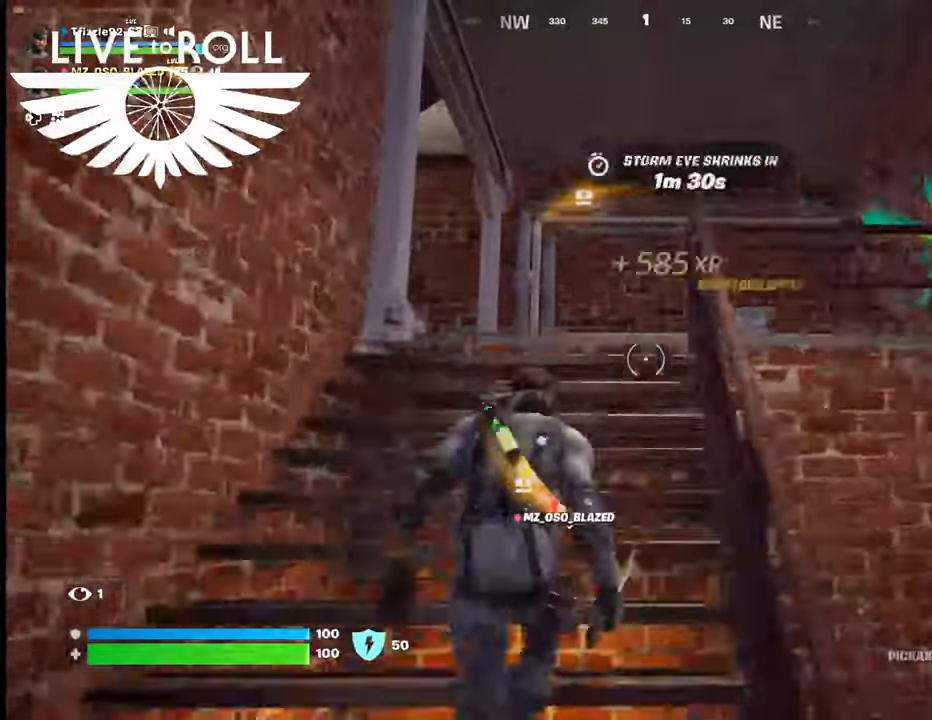
{"buttons": [], "left_stick": "up", "right_stick": "left", "events": [[67, "right_stick", "left"]]}
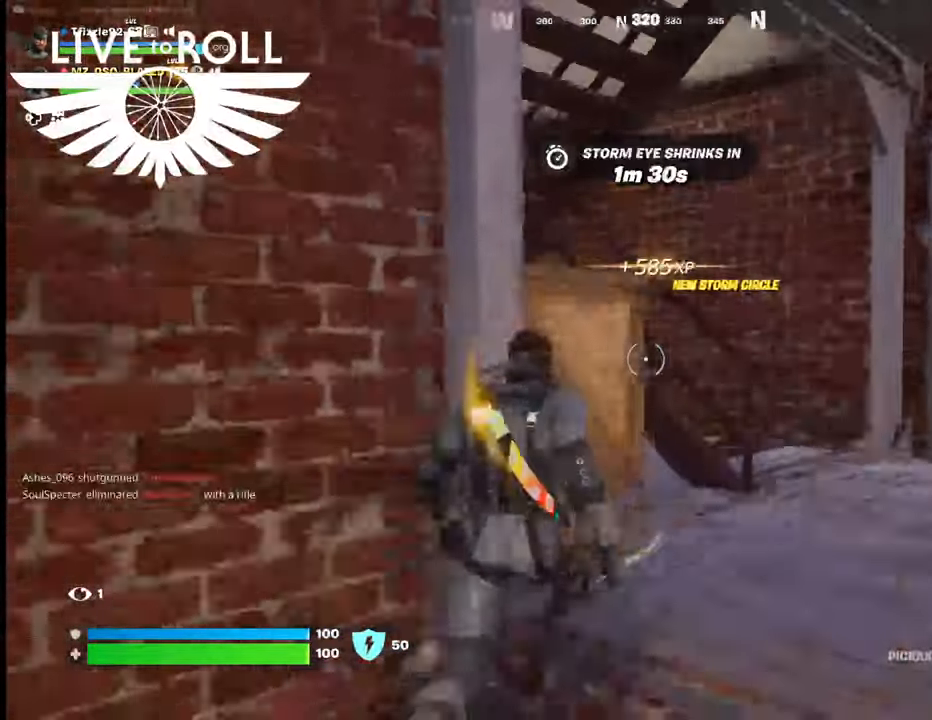
{"buttons": [], "left_stick": "right", "right_stick": "left", "events": [[267, "left_stick", "up-right"], [267, "right_stick", "center"], [367, "left_stick", "right"], [500, "right_stick", "left"]]}
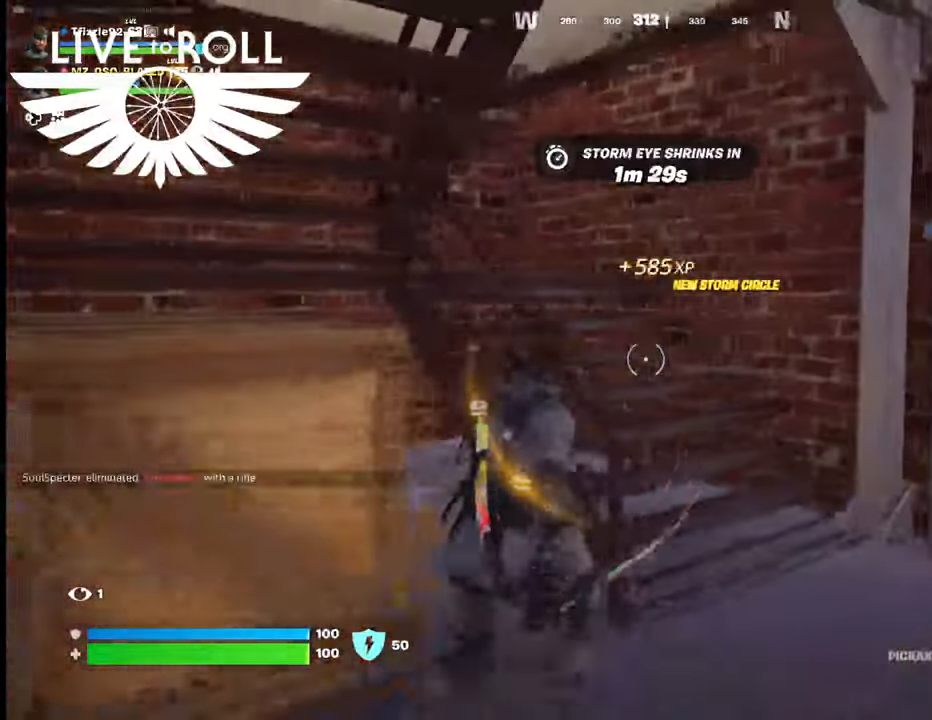
{"buttons": [], "left_stick": "up-right", "right_stick": "left", "events": [[167, "left_stick", "up-right"]]}
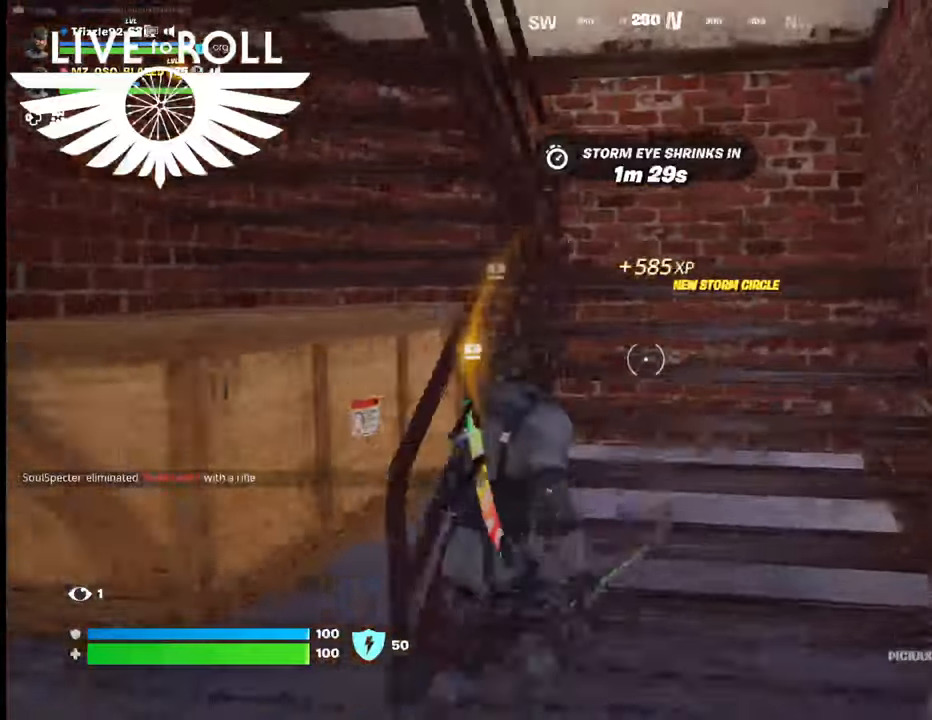
{"buttons": [], "left_stick": "up-right", "right_stick": "left", "events": []}
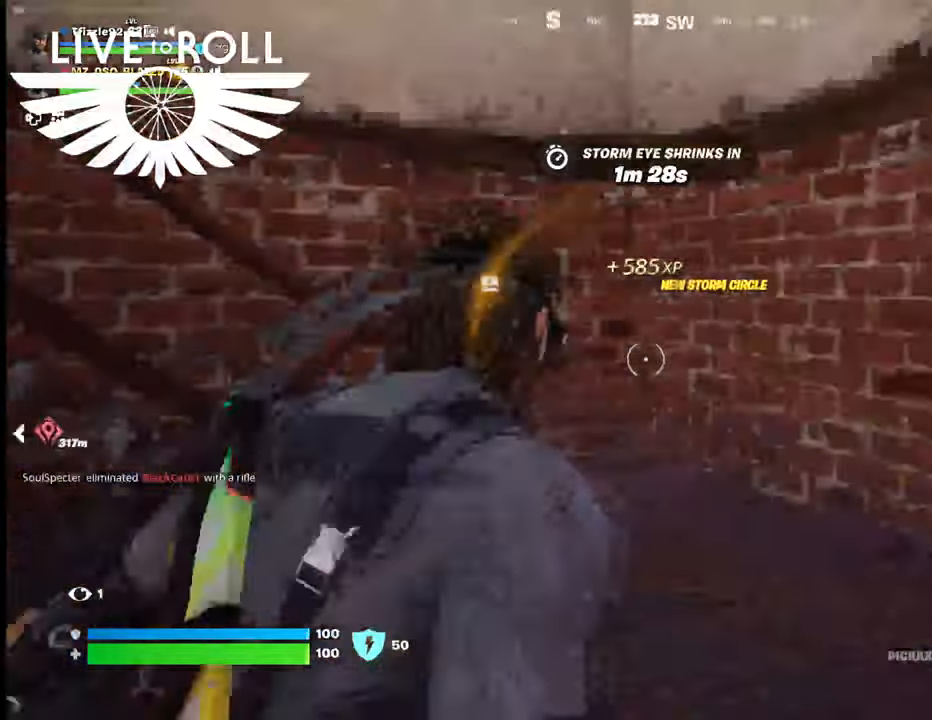
{"buttons": [], "left_stick": "up-right", "right_stick": "left", "events": []}
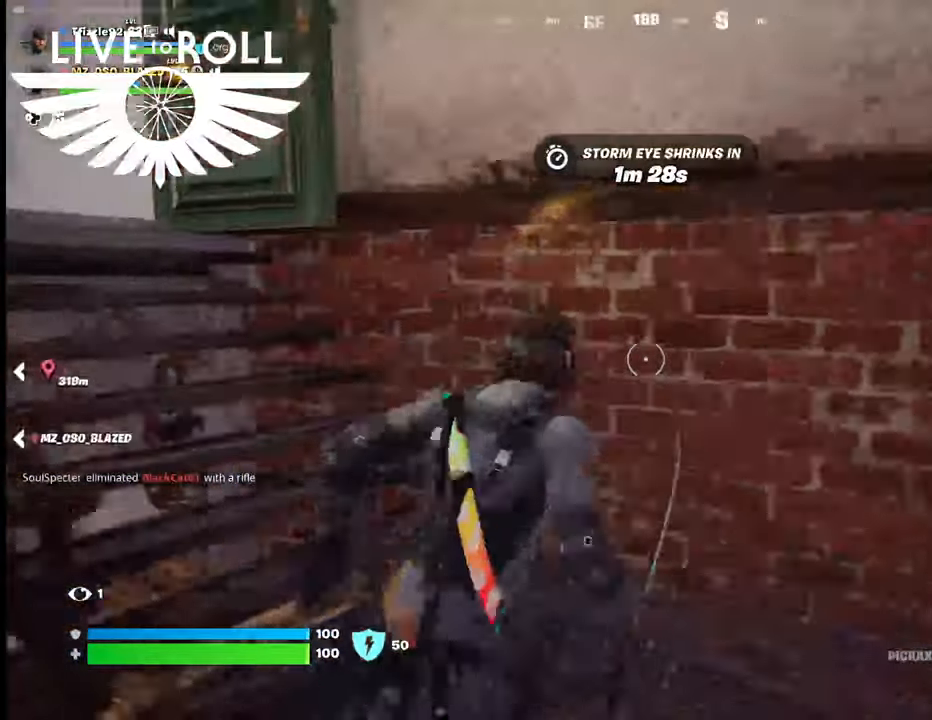
{"buttons": [], "left_stick": "up", "right_stick": "left", "events": [[234, "left_stick", "up"]]}
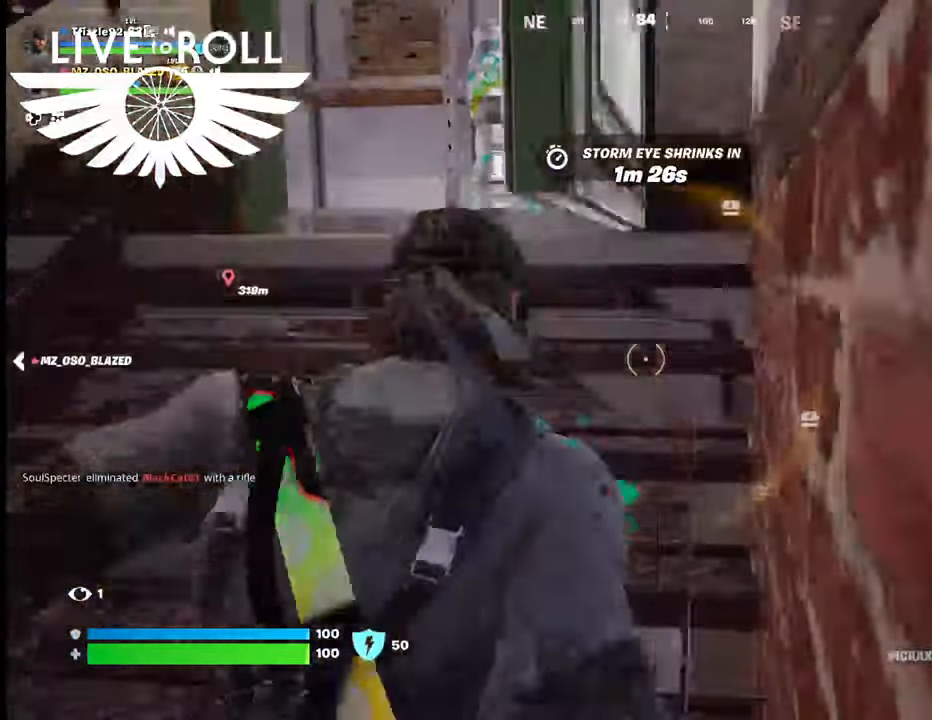
{"buttons": [], "left_stick": "up-left", "right_stick": "center", "events": [[100, "right_stick", "center"], [367, "left_stick", "up-left"]]}
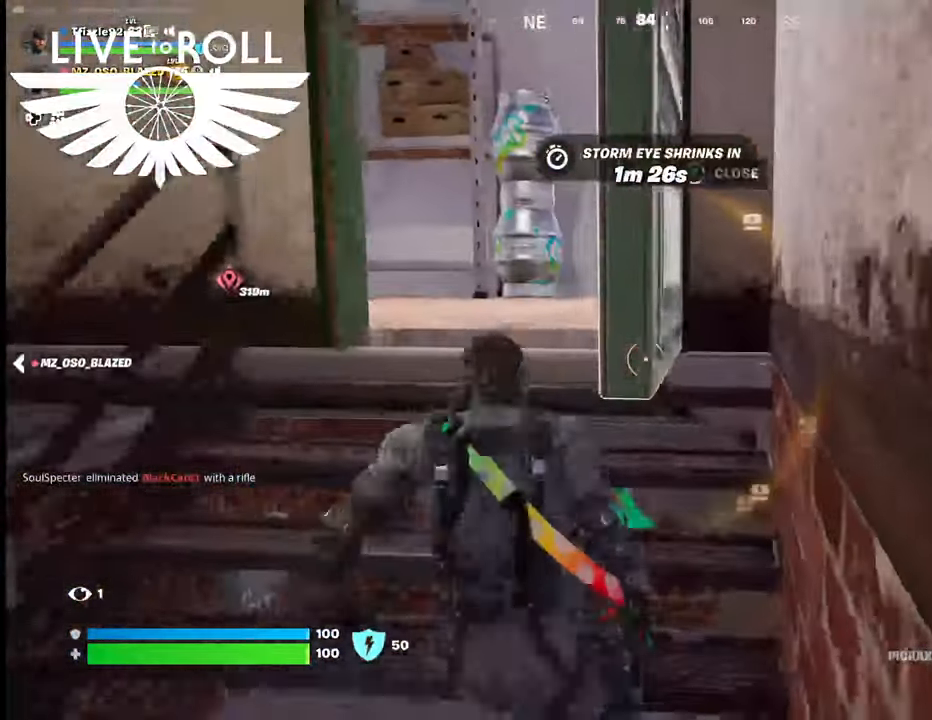
{"buttons": [], "left_stick": "up", "right_stick": "down-left", "events": [[100, "left_stick", "up"], [434, "right_stick", "down-left"]]}
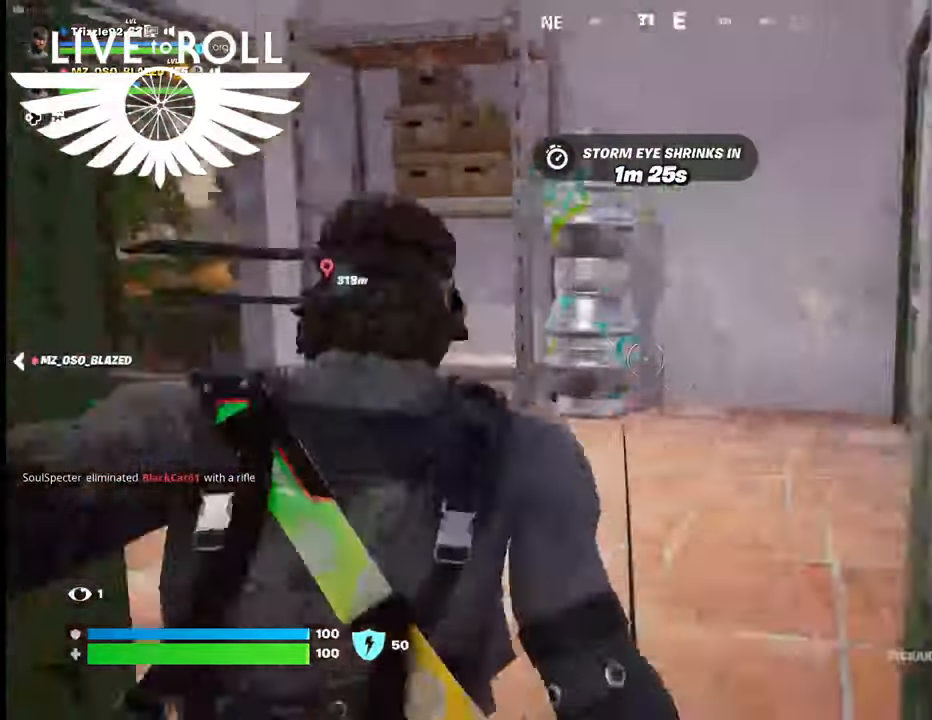
{"buttons": [], "left_stick": "up", "right_stick": "left", "events": [[200, "right_stick", "left"]]}
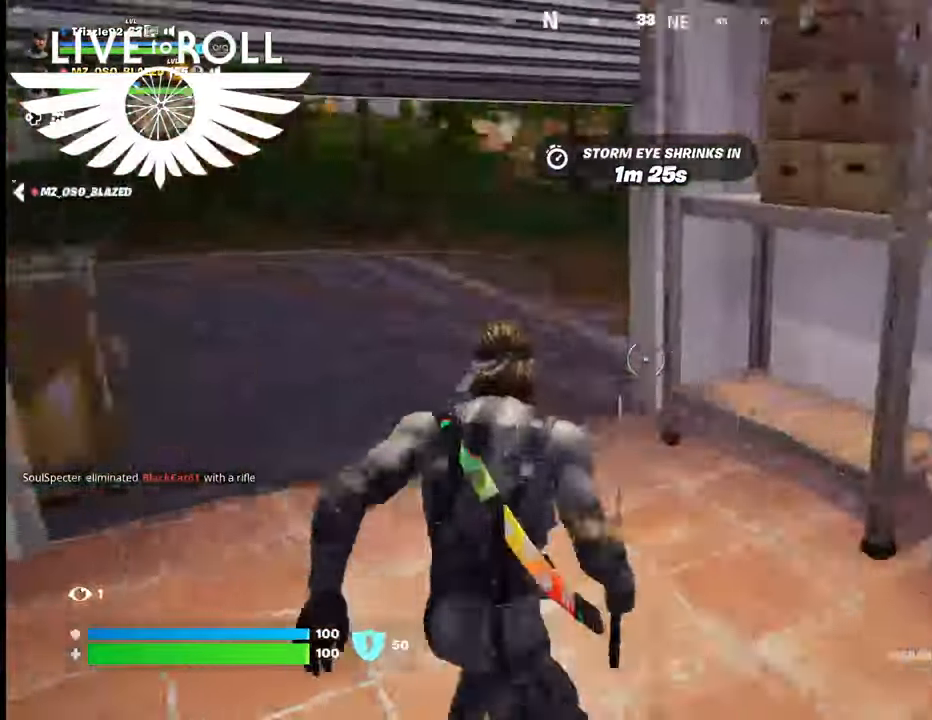
{"buttons": [], "left_stick": "up", "right_stick": "up-left", "events": [[134, "right_stick", "center"], [434, "right_stick", "up-left"]]}
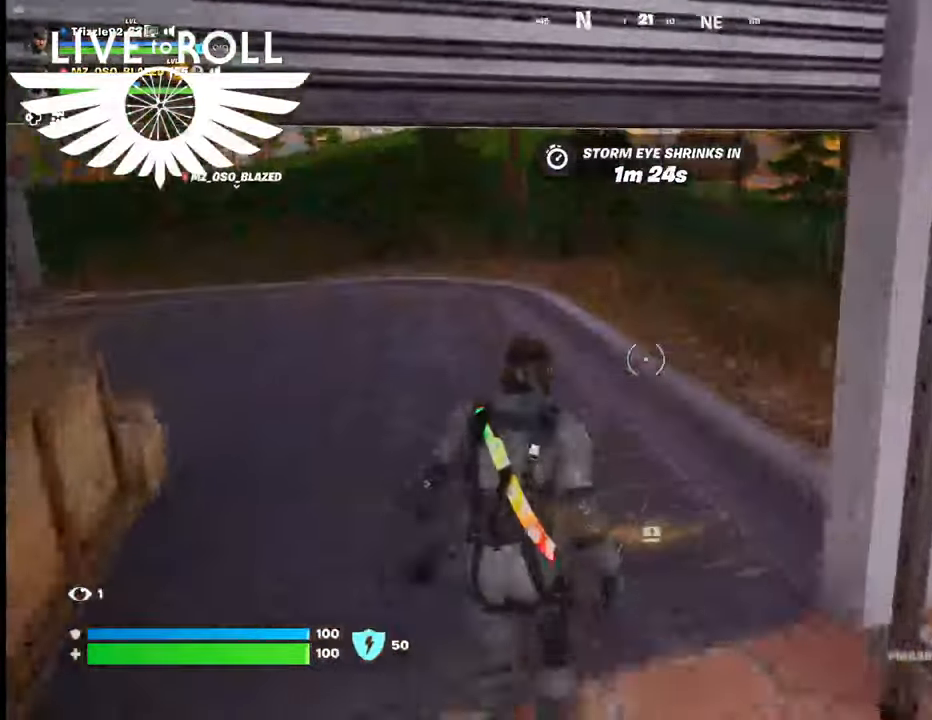
{"buttons": [], "left_stick": "up", "right_stick": "center", "events": [[200, "right_stick", "center"]]}
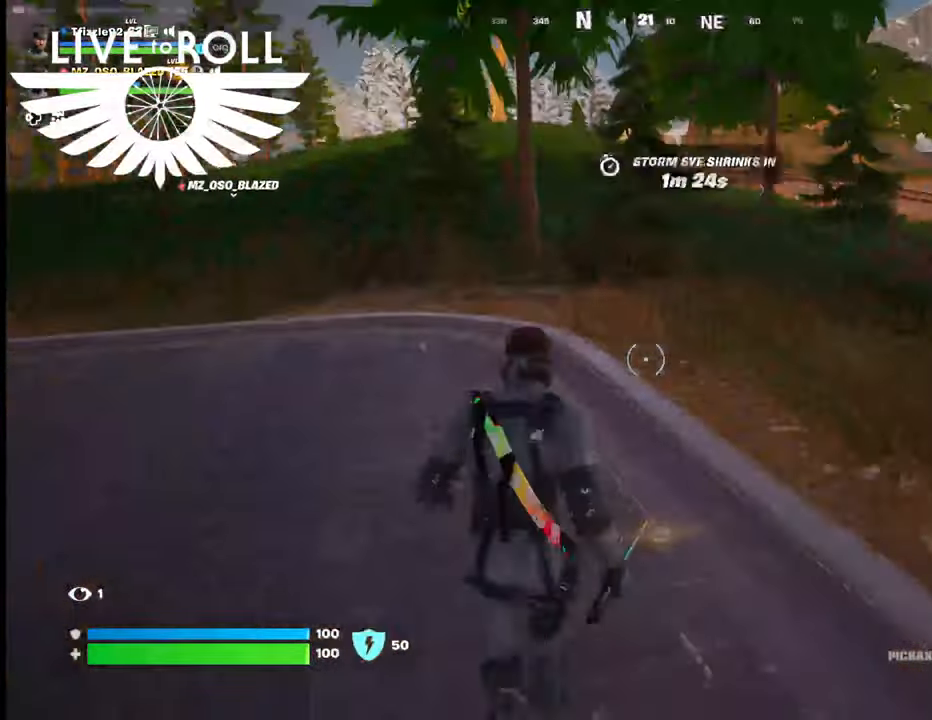
{"buttons": [], "left_stick": "up", "right_stick": "right", "events": [[100, "right_stick", "right"]]}
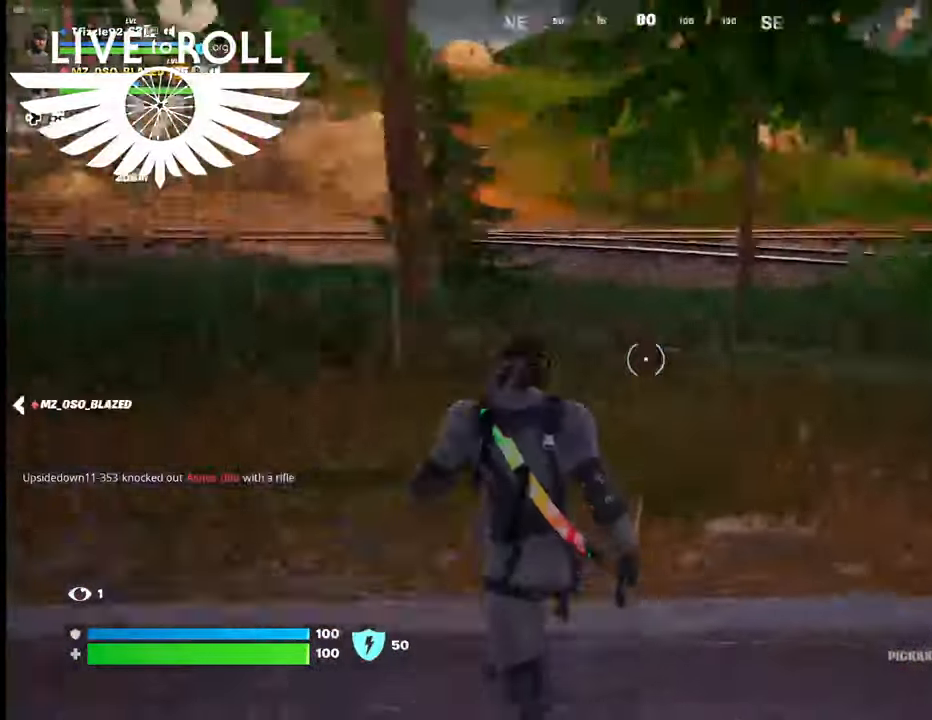
{"buttons": [], "left_stick": "up", "right_stick": "center", "events": [[167, "right_stick", "center"]]}
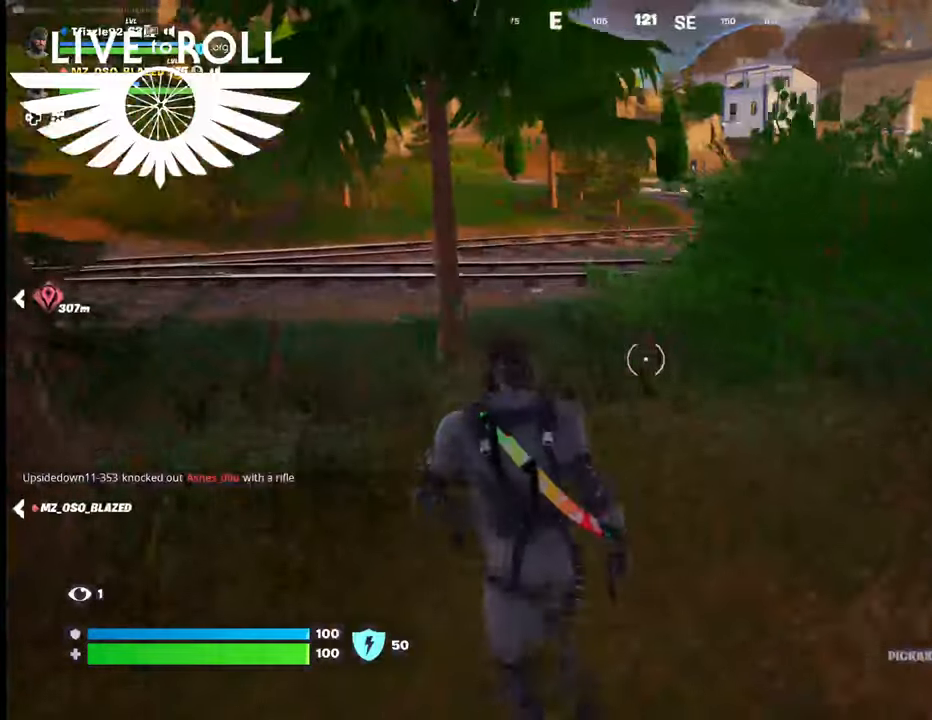
{"buttons": [], "left_stick": "up", "right_stick": "left", "events": [[34, "right_stick", "left"]]}
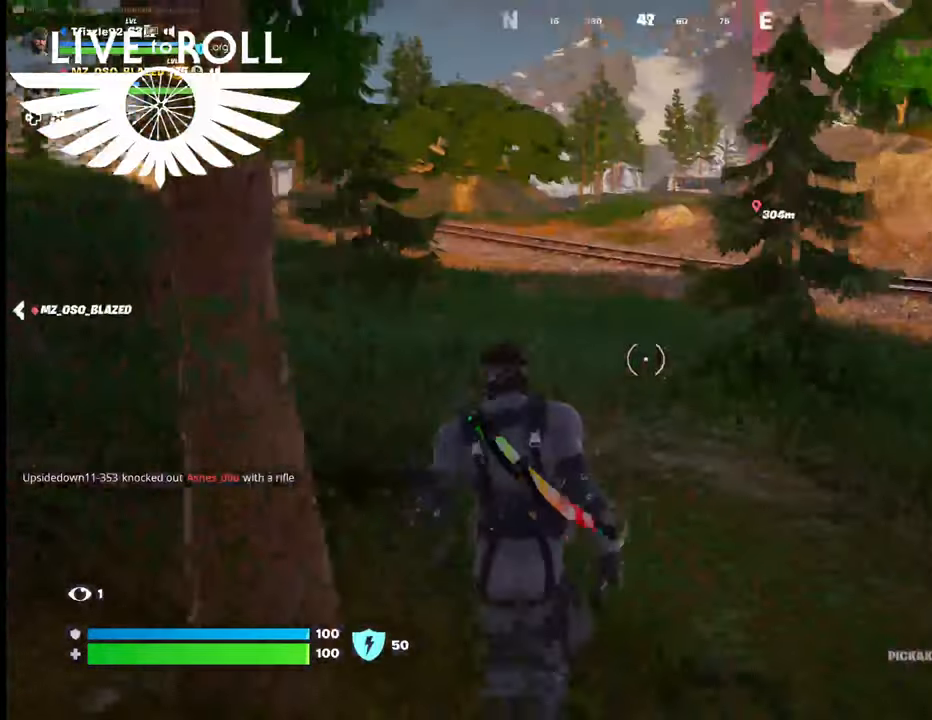
{"buttons": [], "left_stick": "up", "right_stick": "left", "events": []}
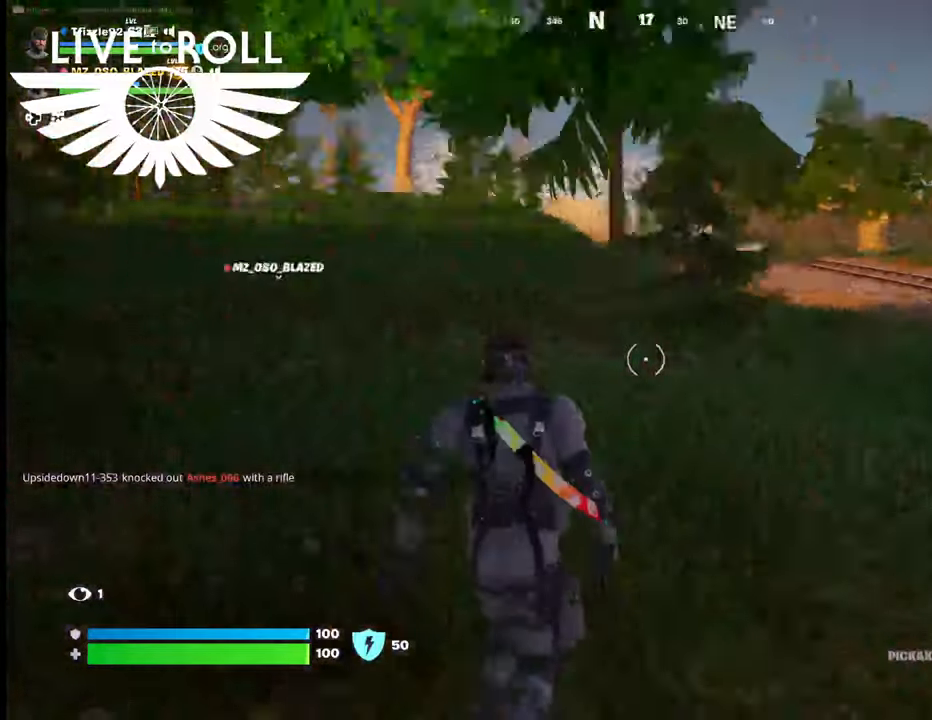
{"buttons": [], "left_stick": "up", "right_stick": "center", "events": [[267, "right_stick", "center"]]}
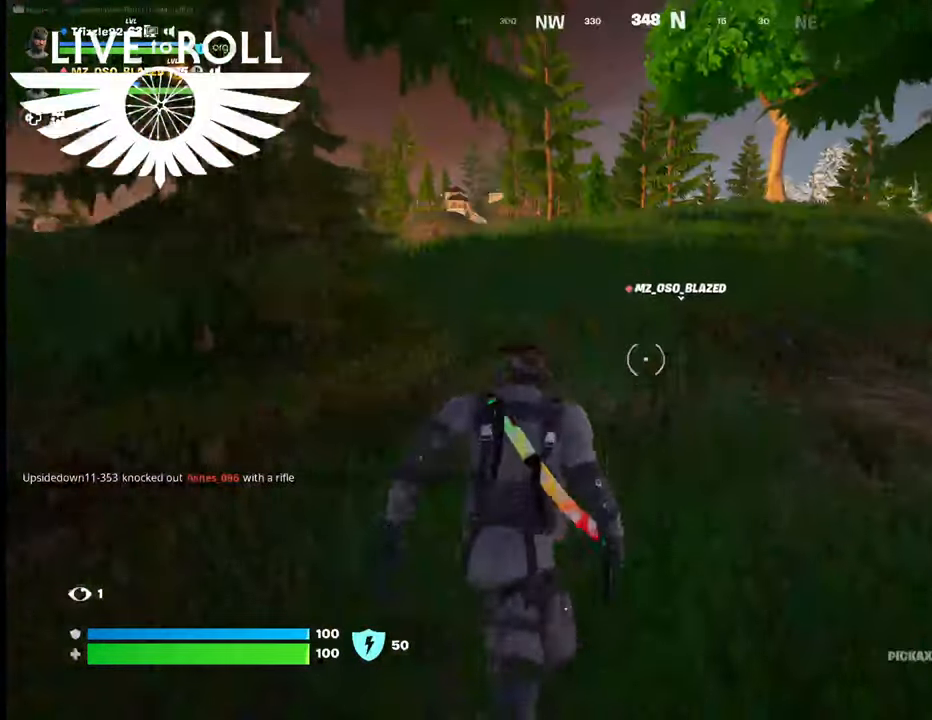
{"buttons": [], "left_stick": "up", "right_stick": "center", "events": []}
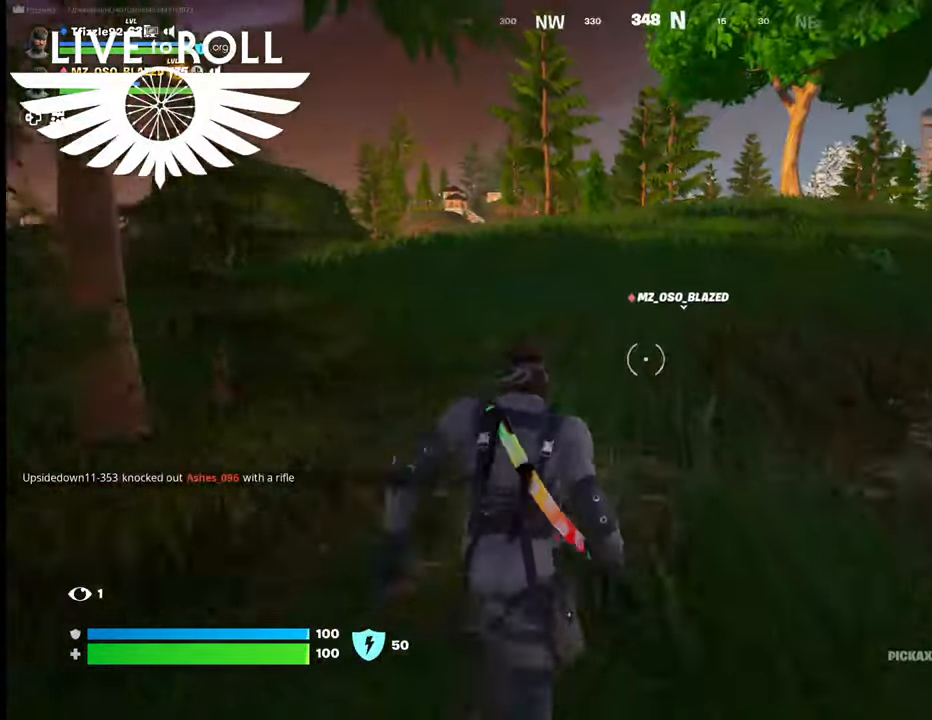
{"buttons": [], "left_stick": "up", "right_stick": "center", "events": []}
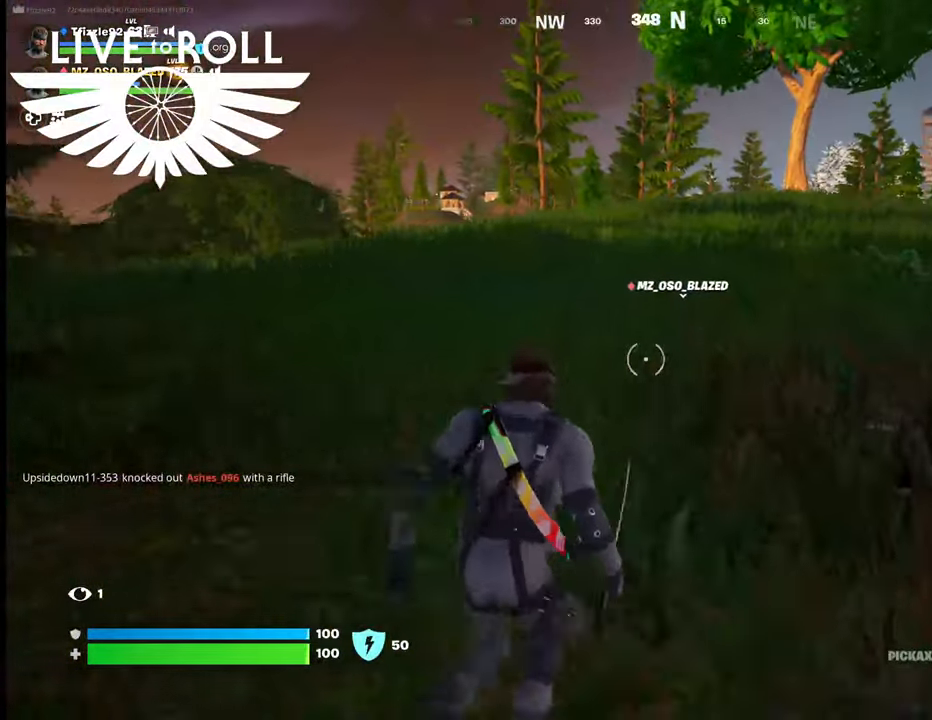
{"buttons": [], "left_stick": "up", "right_stick": "center", "events": [[367, "R2", "down"], [500, "R2", "up"]]}
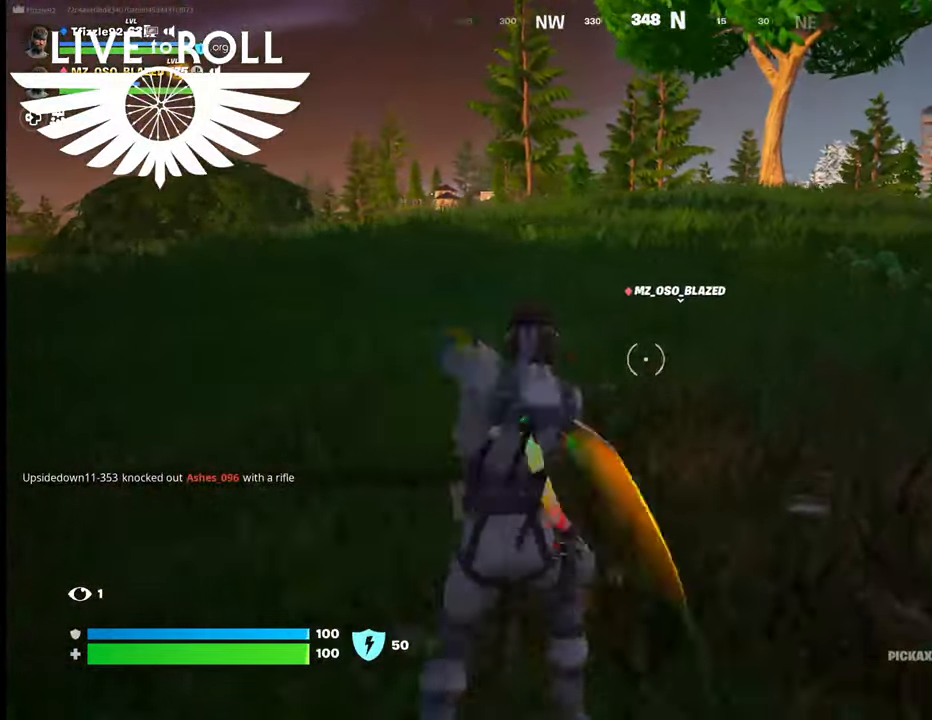
{"buttons": [], "left_stick": "up", "right_stick": "center", "events": []}
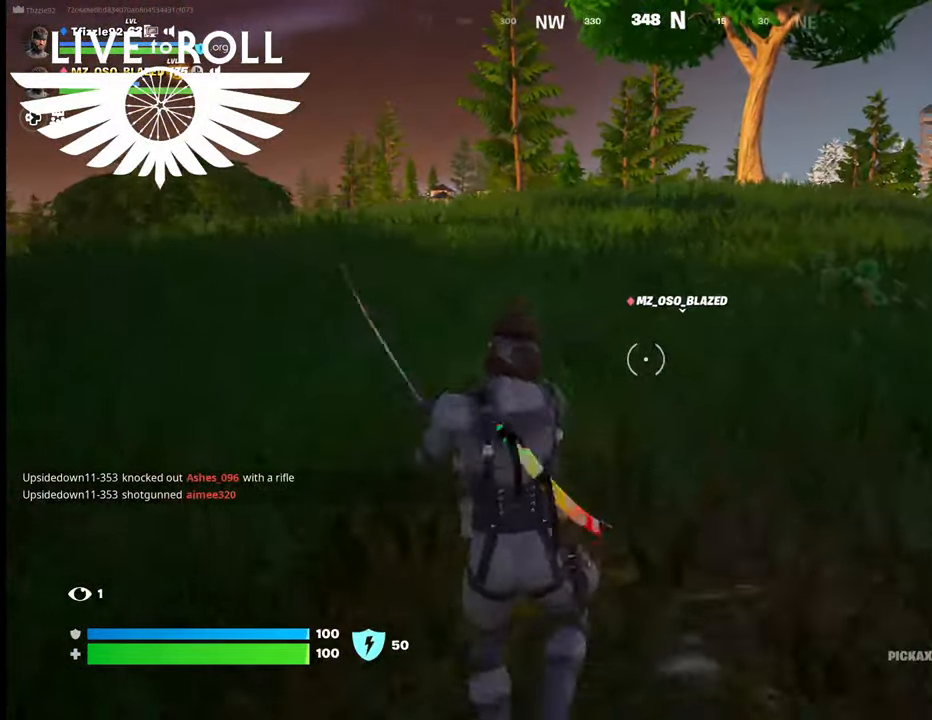
{"buttons": [], "left_stick": "up-left", "right_stick": "center", "events": [[367, "left_stick", "up-left"]]}
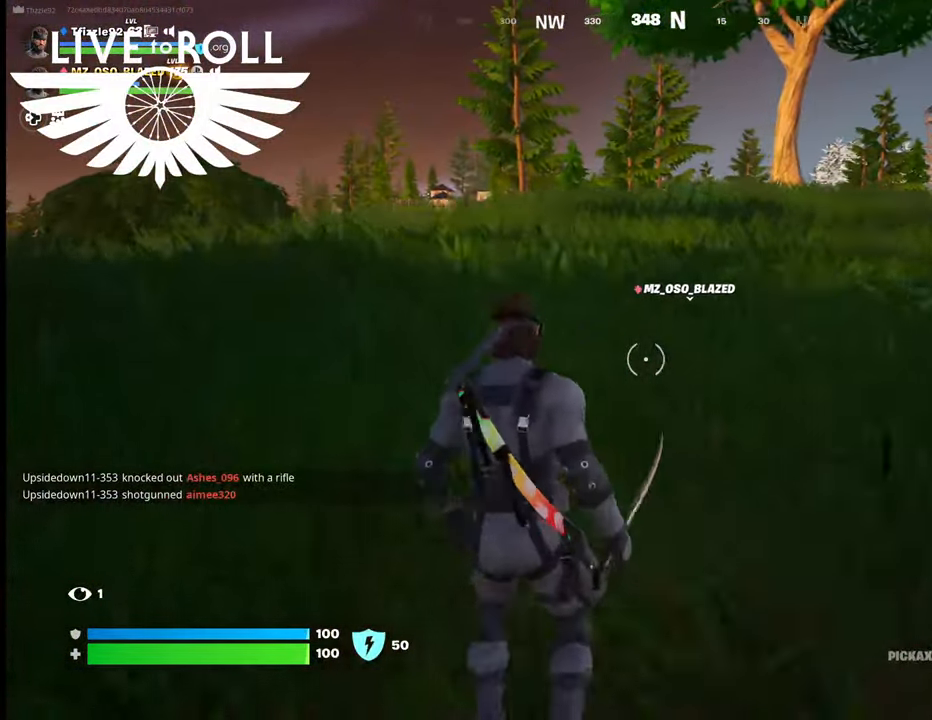
{"buttons": ["L3"], "left_stick": "up", "right_stick": "center", "events": [[267, "L3", "down"], [500, "left_stick", "up"]]}